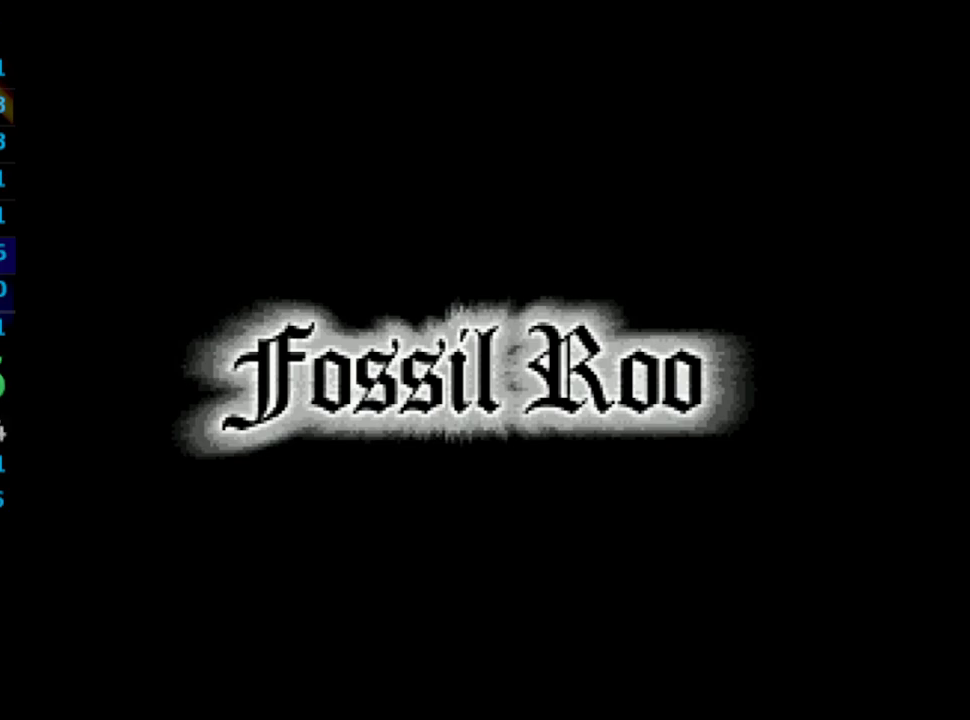
Gameplay with a controller (PlayStation layout); each line is a JSON object with the inputs held at the frame after it. "events" lists button and stick changes between this image and that frame as [ms after this image, input, new state], when the widget could be followed in between. Not read: HOME L3 R3.
{"buttons": ["DPAD_DOWN"], "left_stick": "center", "right_stick": "center", "events": [[300, "DPAD_DOWN", "down"]]}
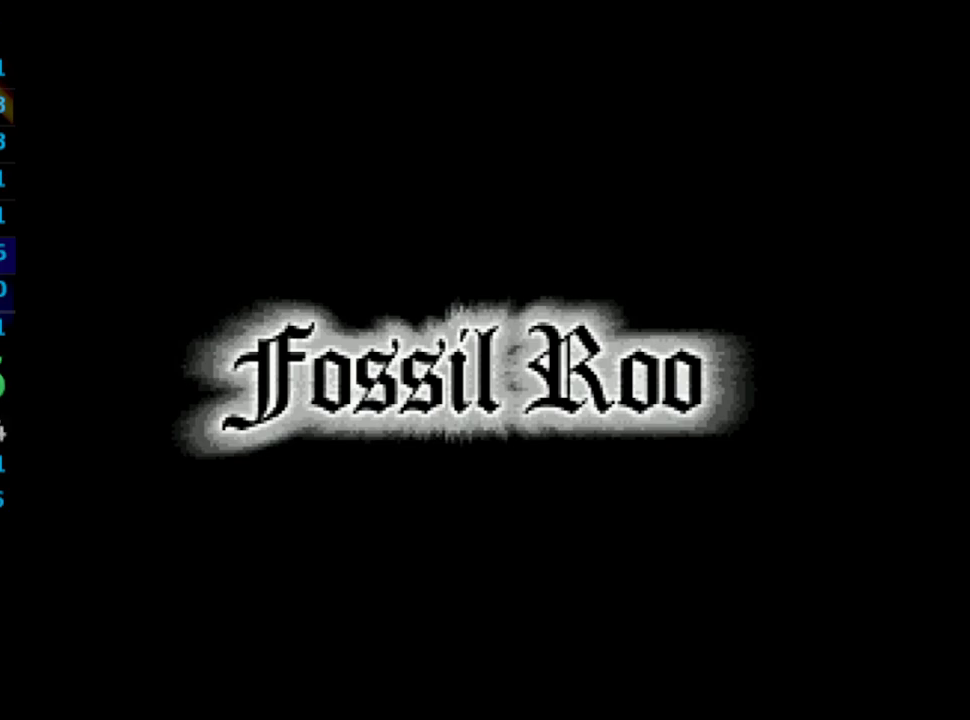
{"buttons": ["DPAD_DOWN"], "left_stick": "center", "right_stick": "center", "events": []}
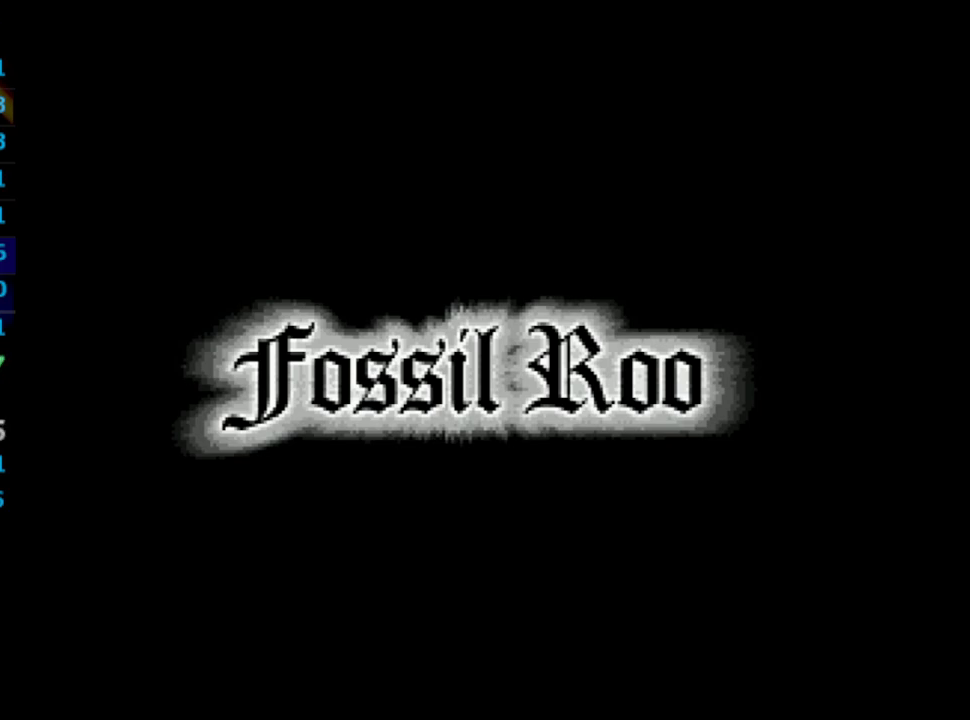
{"buttons": ["DPAD_DOWN"], "left_stick": "center", "right_stick": "center", "events": []}
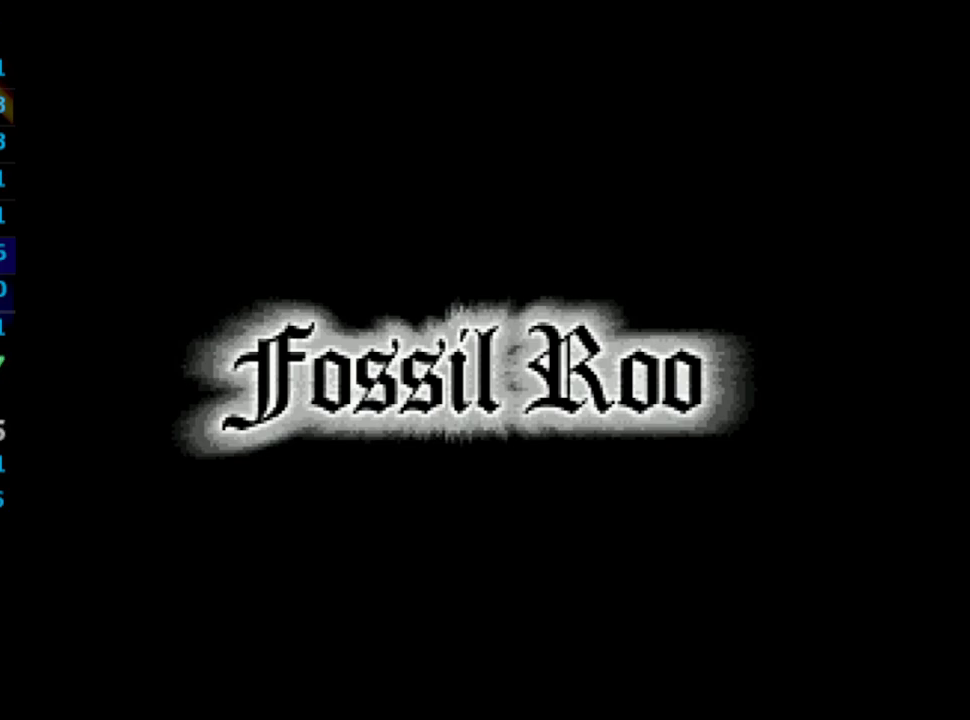
{"buttons": ["DPAD_DOWN"], "left_stick": "center", "right_stick": "center", "events": []}
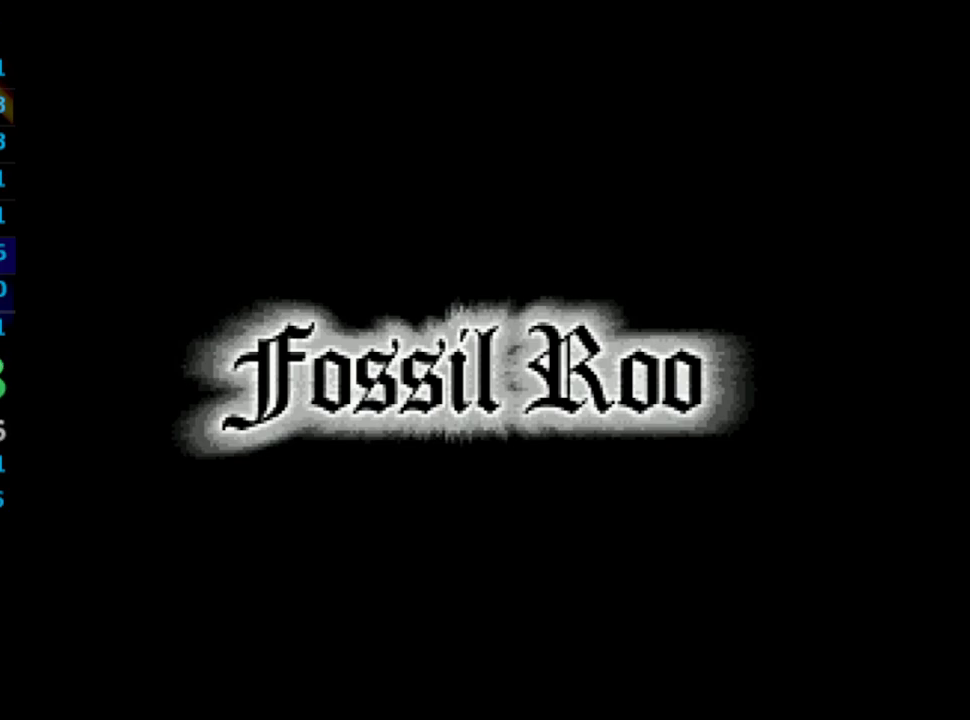
{"buttons": ["DPAD_DOWN"], "left_stick": "center", "right_stick": "center", "events": []}
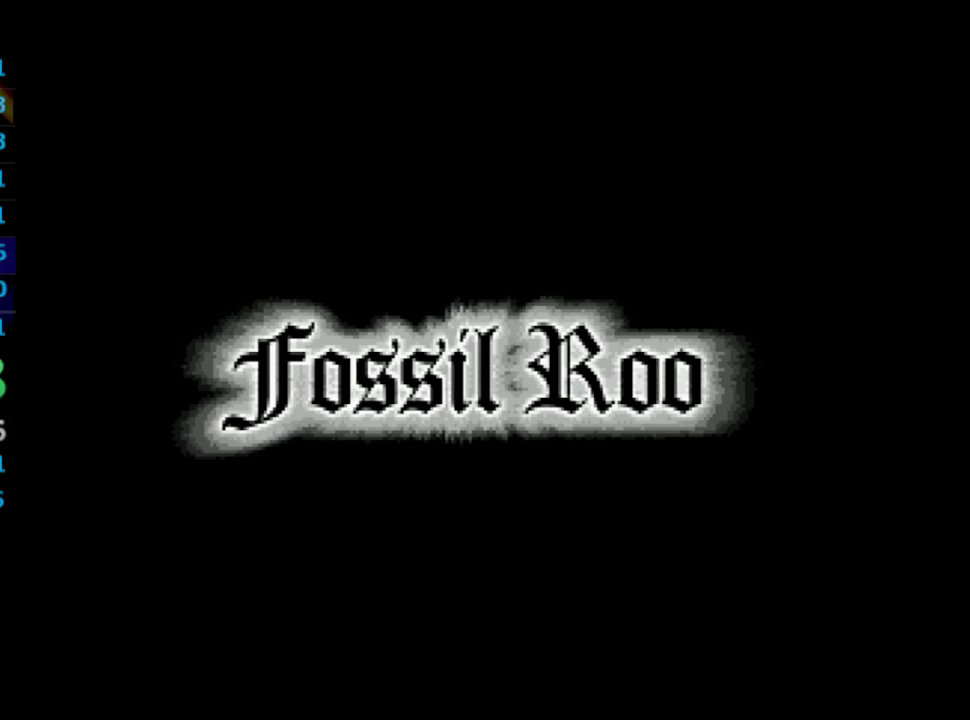
{"buttons": ["DPAD_DOWN"], "left_stick": "center", "right_stick": "center", "events": []}
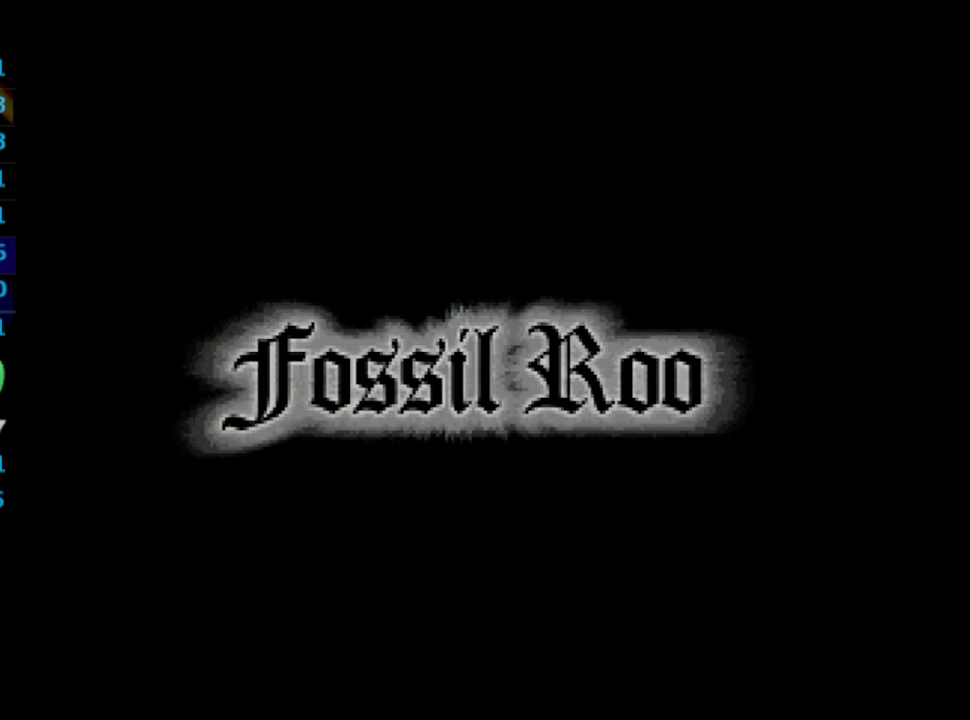
{"buttons": ["DPAD_DOWN"], "left_stick": "center", "right_stick": "center", "events": []}
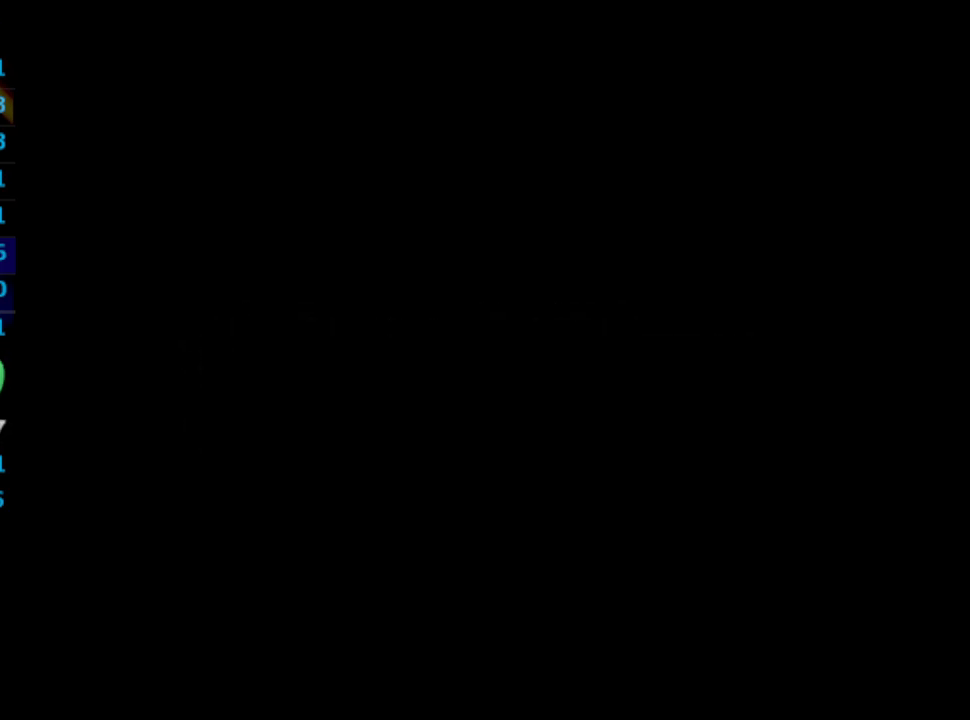
{"buttons": ["DPAD_DOWN"], "left_stick": "center", "right_stick": "center", "events": []}
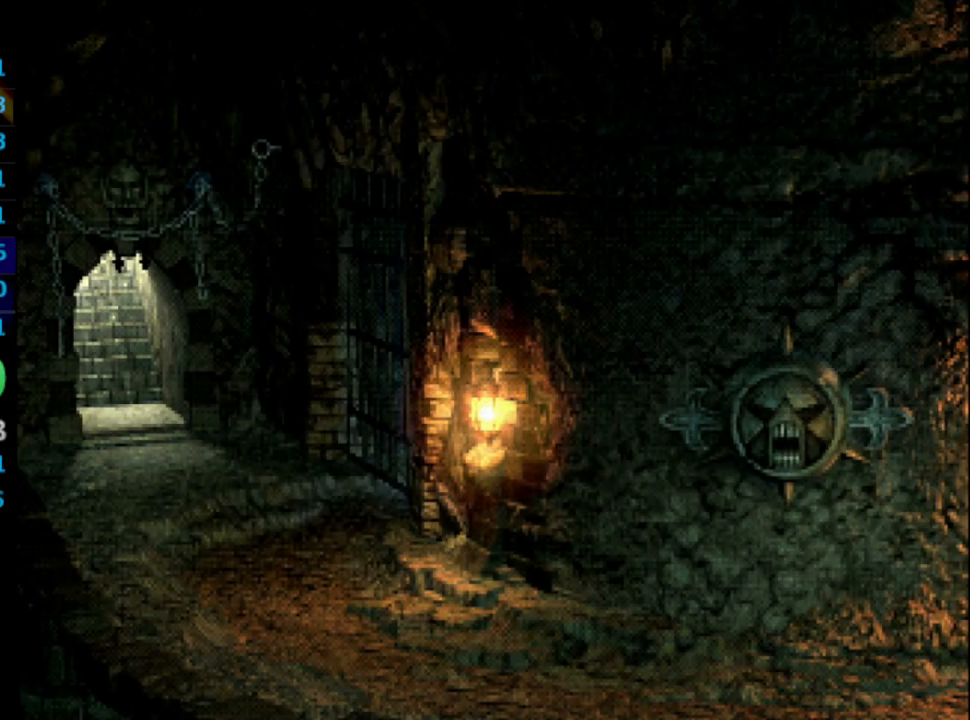
{"buttons": ["DPAD_DOWN"], "left_stick": "center", "right_stick": "center", "events": []}
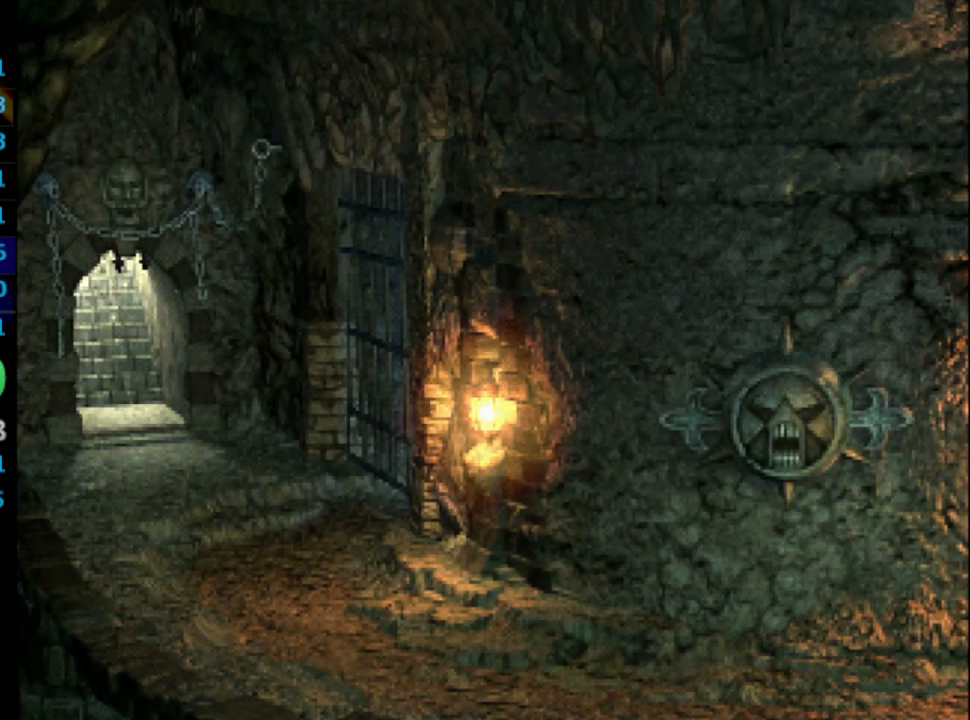
{"buttons": ["DPAD_DOWN"], "left_stick": "center", "right_stick": "center", "events": []}
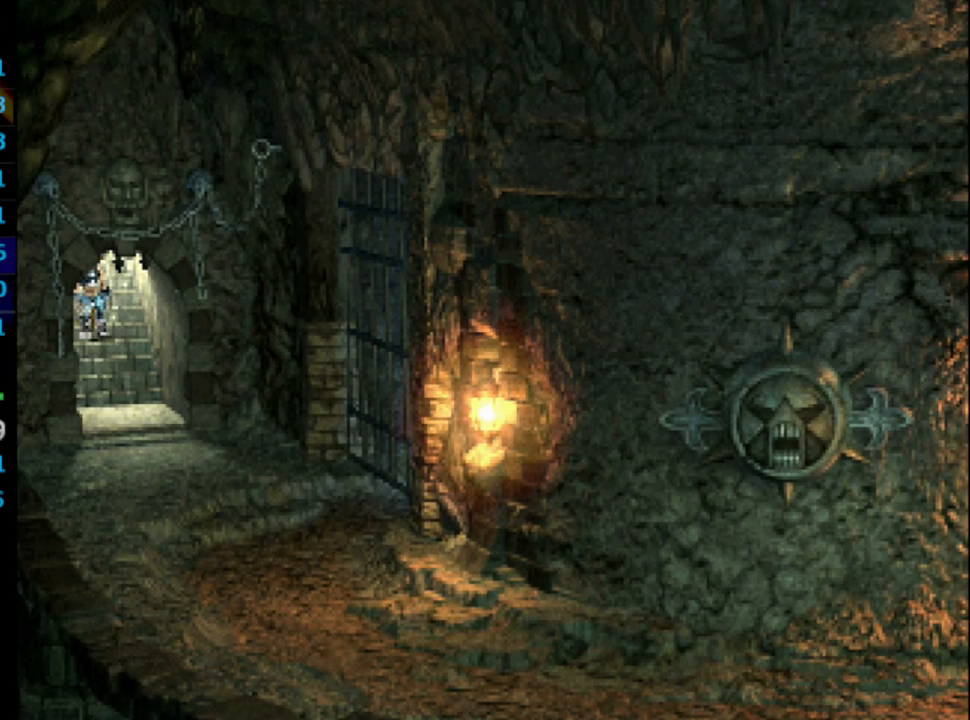
{"buttons": ["DPAD_DOWN"], "left_stick": "center", "right_stick": "center", "events": []}
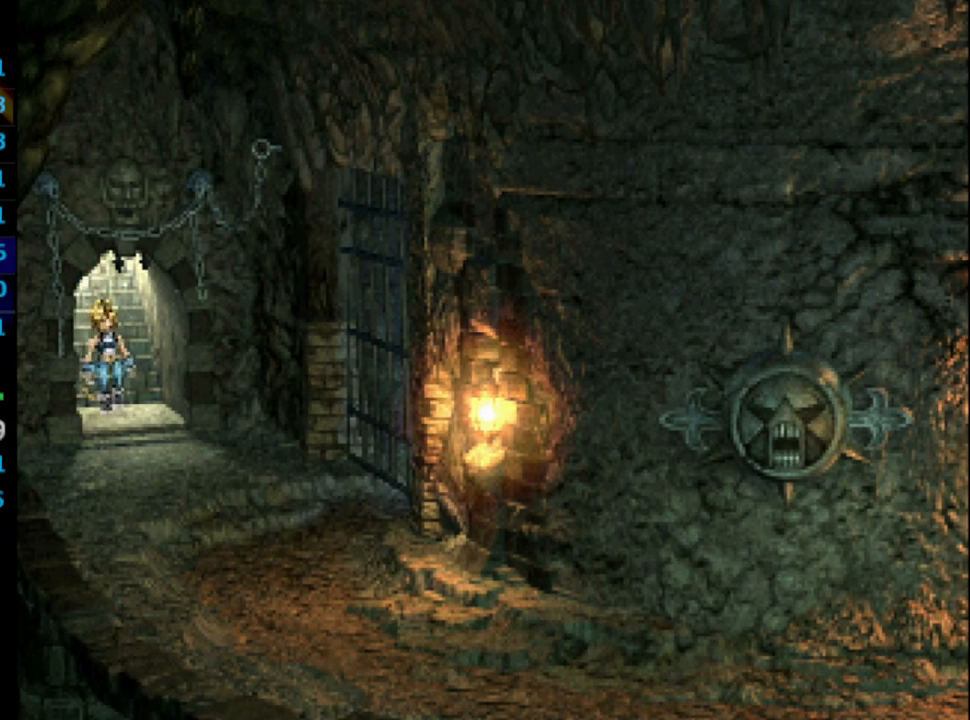
{"buttons": ["DPAD_DOWN"], "left_stick": "center", "right_stick": "center", "events": []}
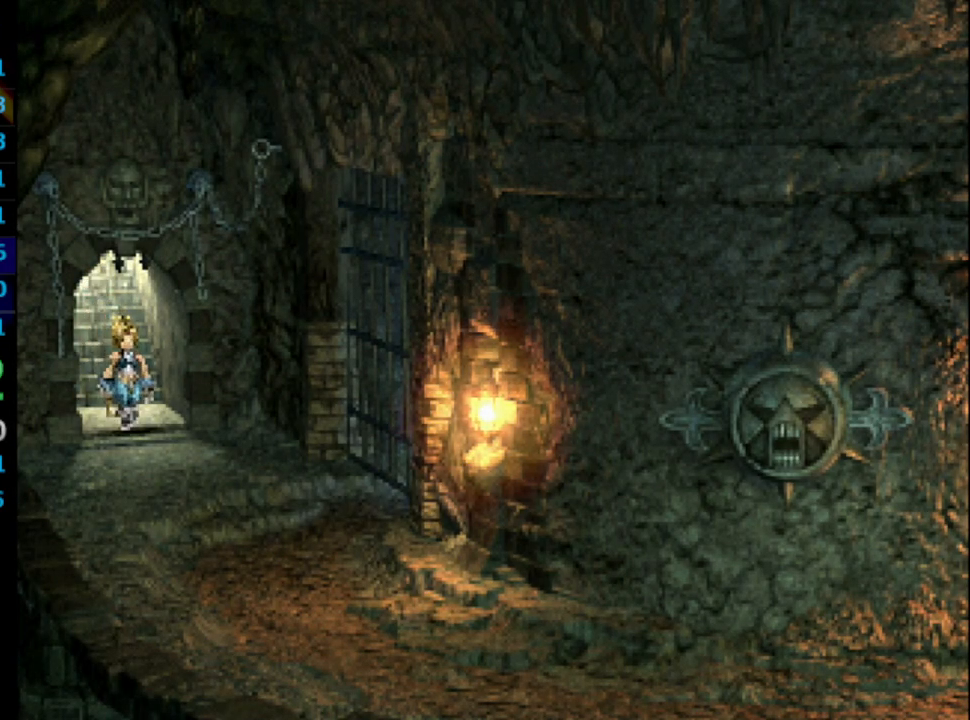
{"buttons": ["DPAD_DOWN"], "left_stick": "center", "right_stick": "center", "events": []}
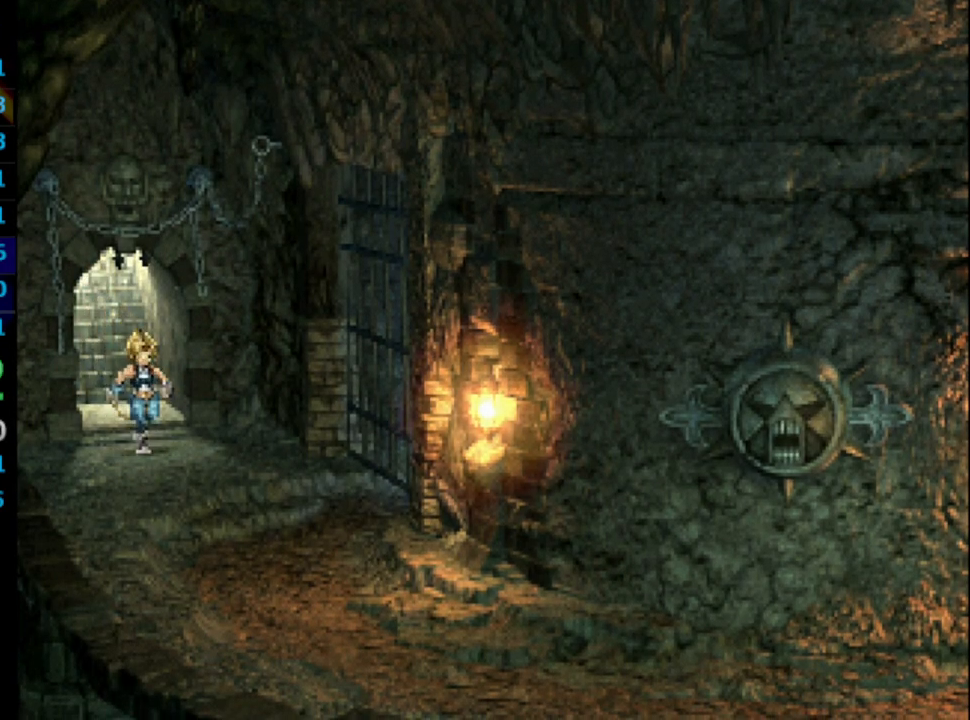
{"buttons": ["DPAD_DOWN"], "left_stick": "center", "right_stick": "center", "events": []}
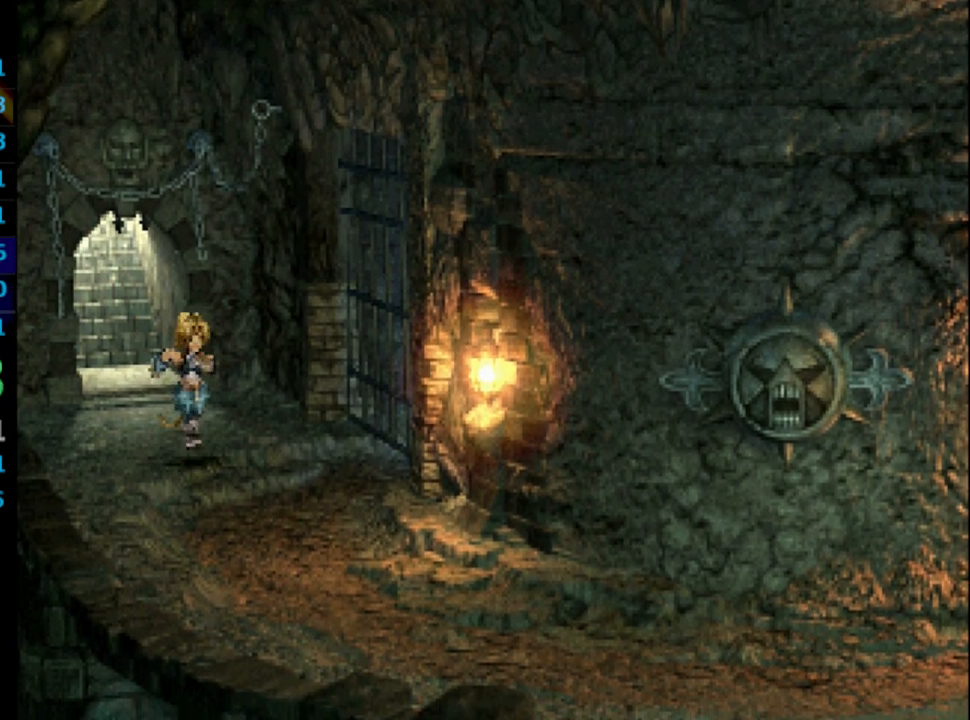
{"buttons": ["DPAD_DOWN", "DPAD_RIGHT"], "left_stick": "center", "right_stick": "center", "events": [[433, "DPAD_RIGHT", "down"]]}
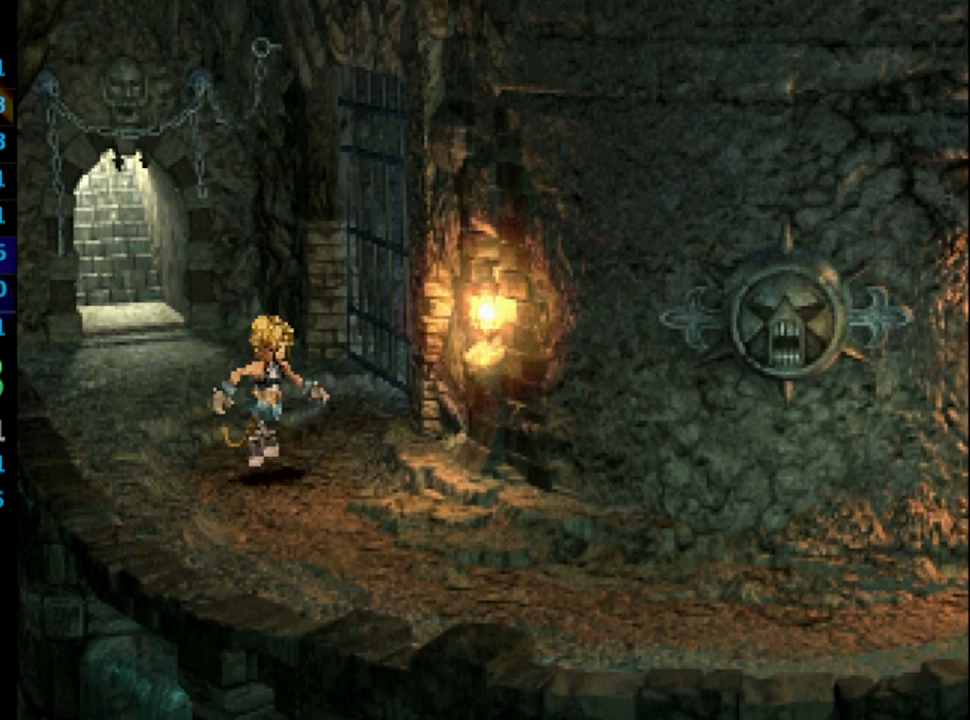
{"buttons": ["DPAD_DOWN", "DPAD_RIGHT"], "left_stick": "center", "right_stick": "center", "events": [[250, "DPAD_RIGHT", "up"], [450, "DPAD_RIGHT", "down"]]}
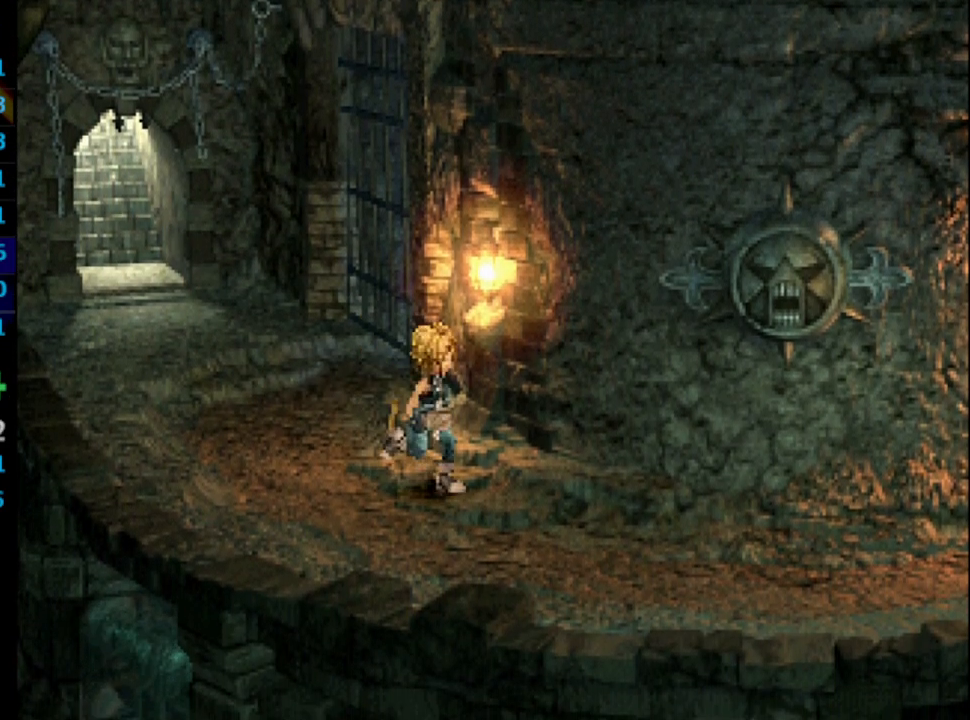
{"buttons": ["DPAD_DOWN", "DPAD_RIGHT"], "left_stick": "center", "right_stick": "center", "events": []}
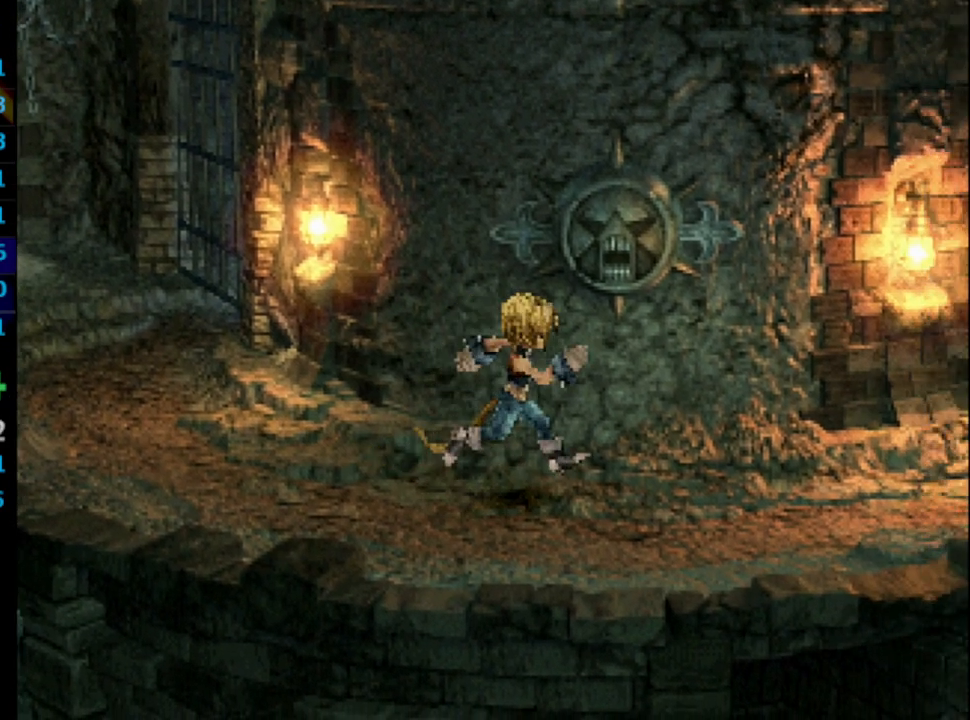
{"buttons": ["DPAD_RIGHT"], "left_stick": "center", "right_stick": "center", "events": [[50, "SQUARE", "down"], [117, "DPAD_DOWN", "up"], [167, "CROSS", "down"], [167, "SQUARE", "up"], [233, "CROSS", "up"], [267, "SQUARE", "down"], [350, "CROSS", "down"], [350, "SQUARE", "up"], [450, "CROSS", "up"]]}
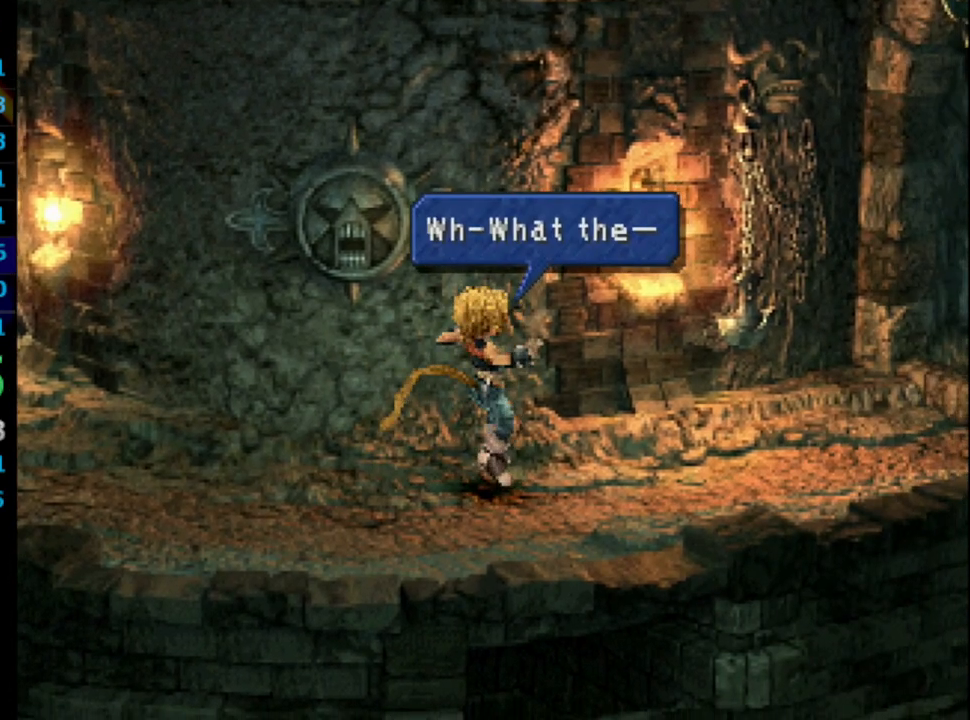
{"buttons": ["SQUARE"], "left_stick": "center", "right_stick": "center", "events": [[17, "CROSS", "down"], [33, "DPAD_RIGHT", "up"], [100, "CROSS", "up"], [100, "SQUARE", "down"], [133, "CROSS", "down"], [150, "CROSS", "up"], [200, "SQUARE", "up"], [233, "CROSS", "down"], [300, "CROSS", "up"], [300, "SQUARE", "down"], [383, "CROSS", "down"], [400, "SQUARE", "up"], [467, "CROSS", "up"], [500, "SQUARE", "down"]]}
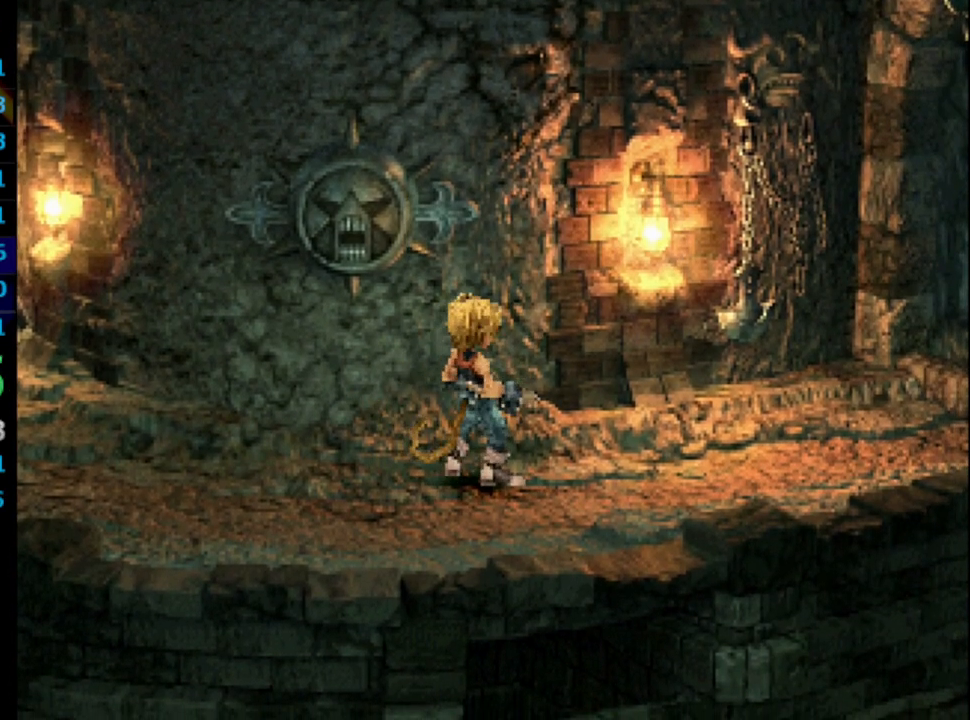
{"buttons": ["CROSS", "SQUARE"], "left_stick": "center", "right_stick": "center", "events": [[50, "SQUARE", "up"], [100, "SQUARE", "down"], [133, "CROSS", "down"], [133, "SQUARE", "up"], [217, "CROSS", "up"], [233, "SQUARE", "down"], [300, "SQUARE", "up"], [417, "SQUARE", "down"], [483, "CROSS", "down"]]}
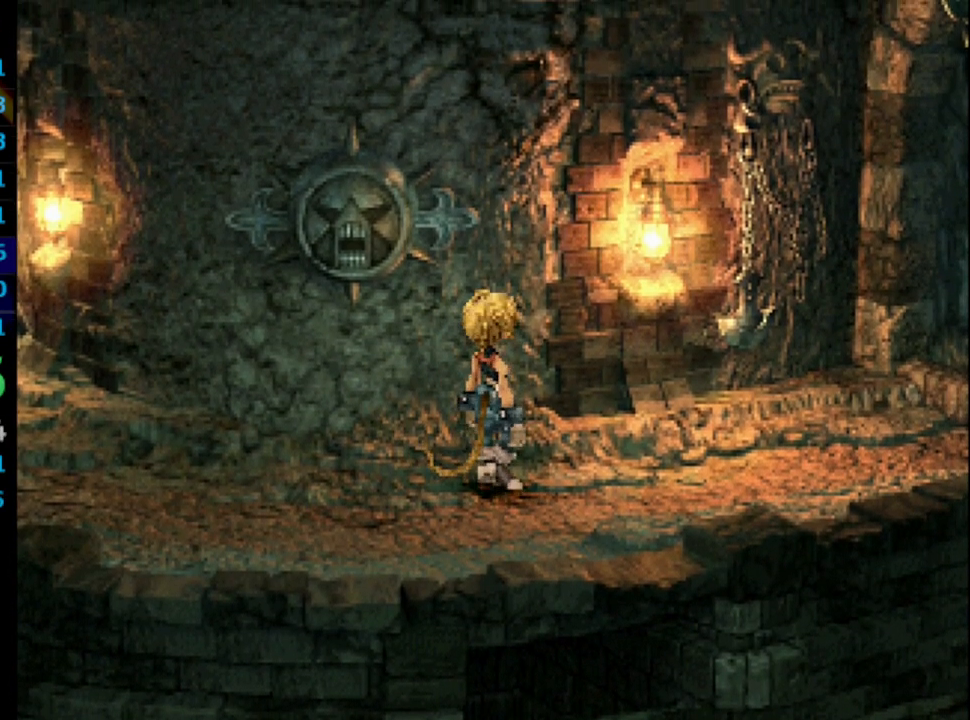
{"buttons": ["SQUARE"], "left_stick": "center", "right_stick": "center", "events": [[83, "SQUARE", "up"], [133, "SQUARE", "down"], [300, "CROSS", "up"]]}
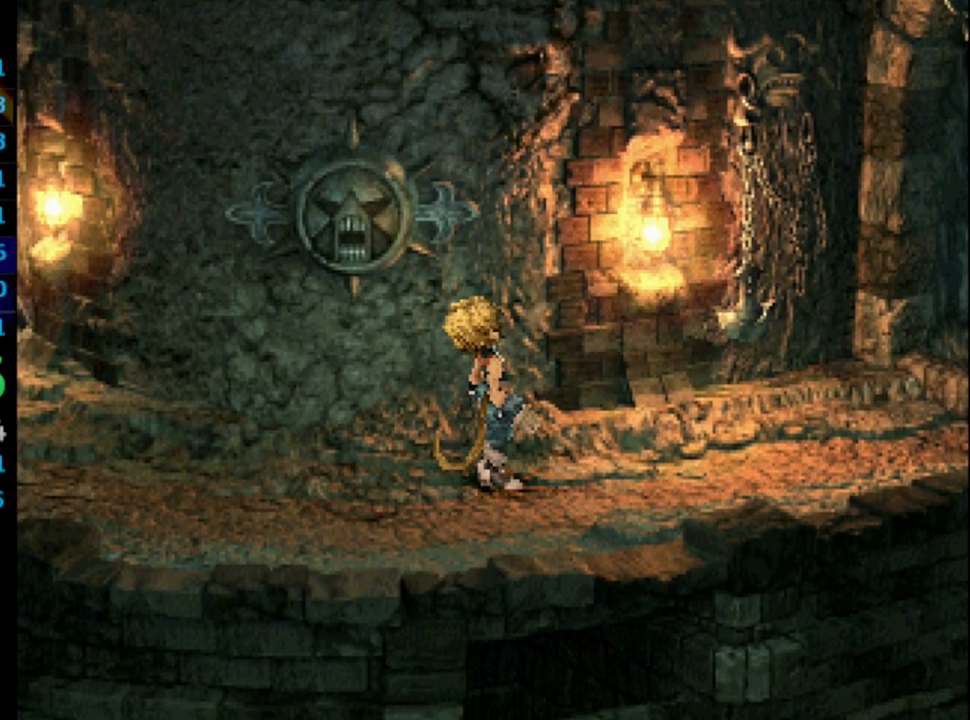
{"buttons": [], "left_stick": "center", "right_stick": "center", "events": [[183, "CROSS", "down"], [200, "SQUARE", "up"], [267, "CROSS", "up"], [267, "SQUARE", "down"], [400, "SQUARE", "up"], [417, "CROSS", "down"], [483, "CROSS", "up"]]}
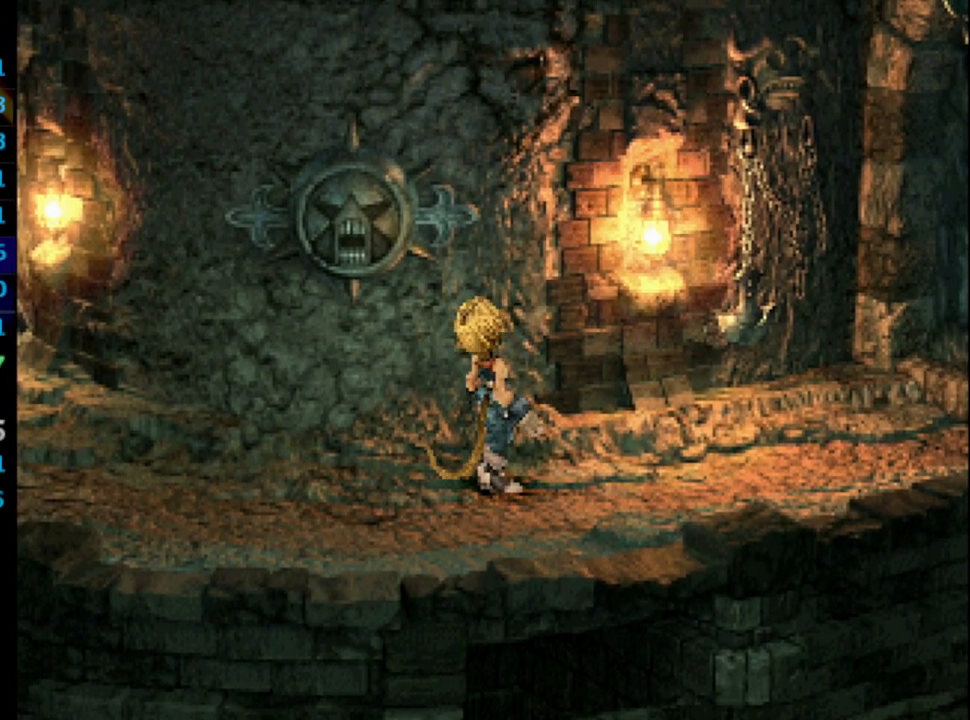
{"buttons": ["SQUARE"], "left_stick": "center", "right_stick": "center", "events": [[17, "CROSS", "down"], [117, "CROSS", "up"], [300, "SQUARE", "down"], [367, "CROSS", "down"], [367, "SQUARE", "up"], [417, "CROSS", "up"], [433, "SQUARE", "down"]]}
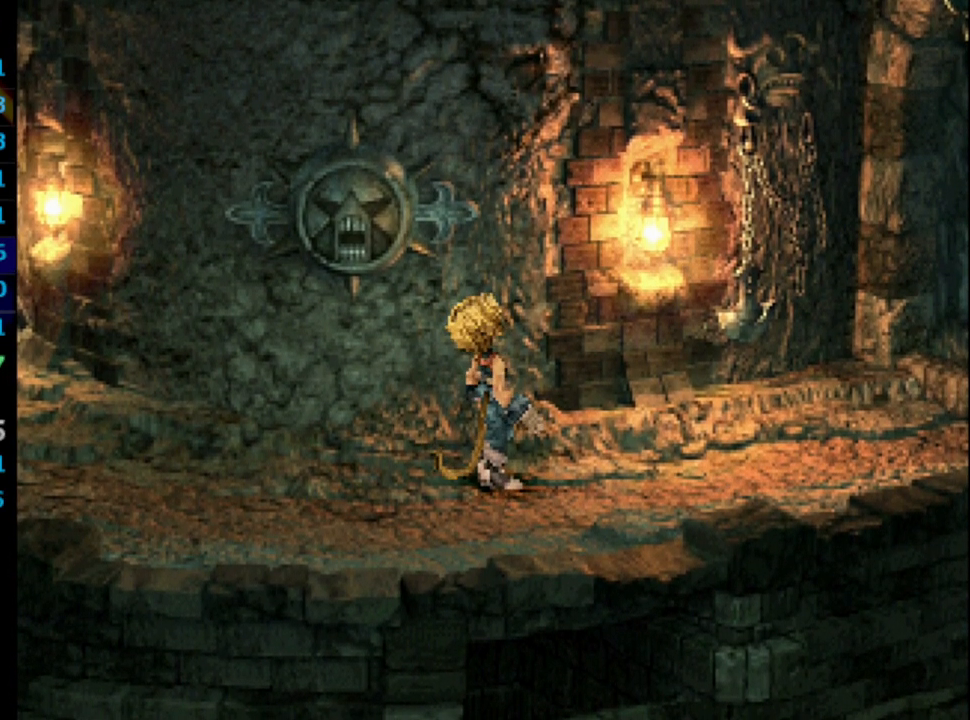
{"buttons": [], "left_stick": "center", "right_stick": "center", "events": [[83, "CROSS", "down"], [117, "SQUARE", "up"], [167, "CROSS", "up"], [167, "SQUARE", "down"], [217, "SQUARE", "up"], [233, "CROSS", "down"], [267, "CROSS", "up"], [300, "SQUARE", "down"], [367, "CROSS", "down"], [367, "SQUARE", "up"], [433, "CROSS", "up"], [433, "SQUARE", "down"], [450, "SQUARE", "up"]]}
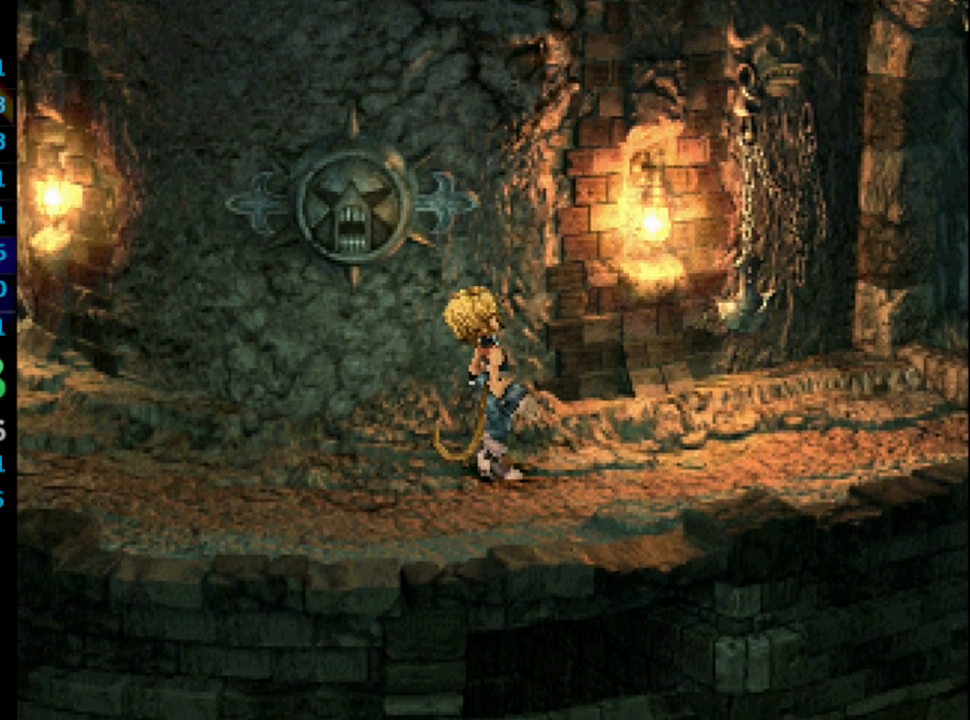
{"buttons": [], "left_stick": "center", "right_stick": "center", "events": [[33, "SQUARE", "down"], [50, "SQUARE", "up"], [83, "CROSS", "down"], [150, "CROSS", "up"], [150, "SQUARE", "down"], [233, "SQUARE", "up"], [283, "SQUARE", "down"], [333, "CROSS", "down"], [350, "SQUARE", "up"], [400, "CROSS", "up"], [417, "SQUARE", "down"], [500, "SQUARE", "up"]]}
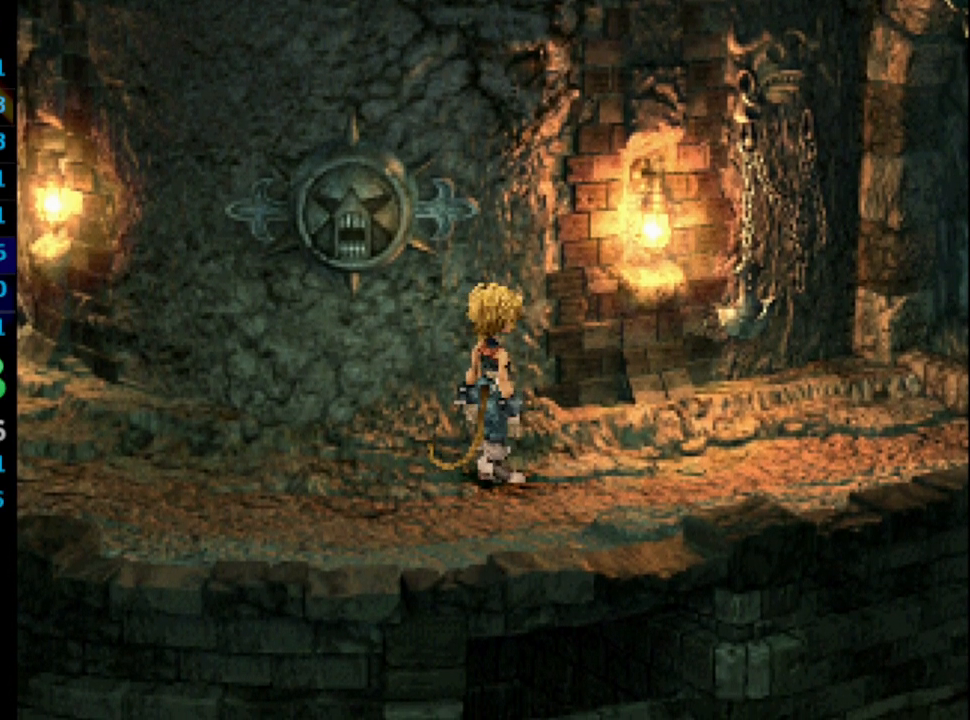
{"buttons": ["SQUARE"], "left_stick": "center", "right_stick": "center", "events": [[150, "SQUARE", "down"], [200, "CROSS", "down"], [217, "CROSS", "up"], [217, "SQUARE", "up"], [333, "SQUARE", "down"], [350, "SQUARE", "up"], [433, "CROSS", "down"], [483, "CROSS", "up"], [500, "SQUARE", "down"]]}
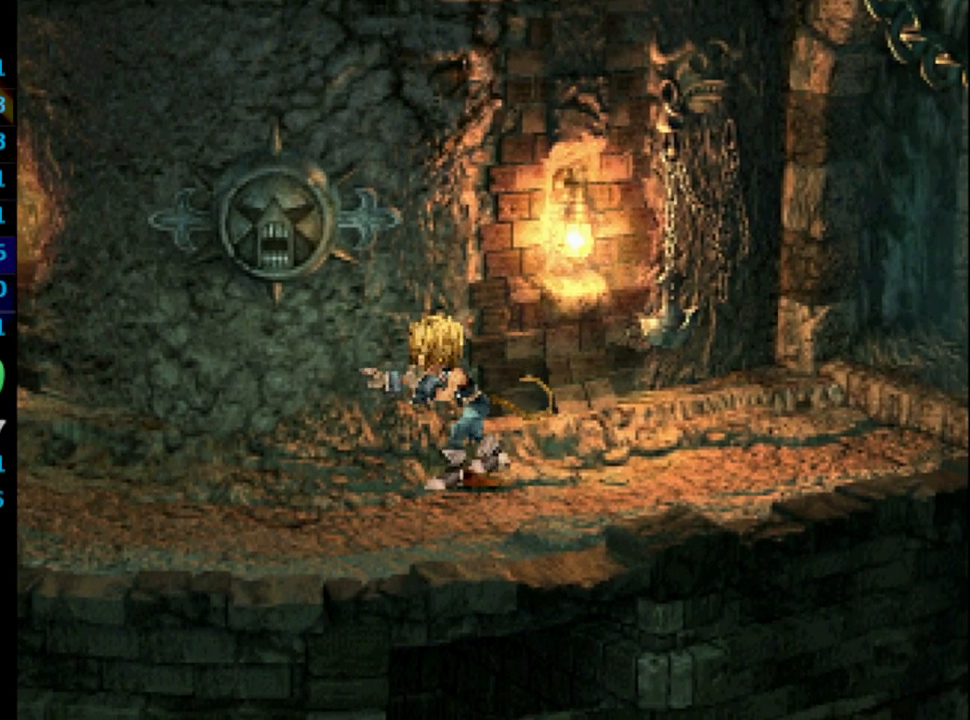
{"buttons": [], "left_stick": "center", "right_stick": "center", "events": [[83, "CROSS", "down"], [133, "CROSS", "up"], [183, "SQUARE", "up"], [250, "SQUARE", "down"], [300, "CROSS", "down"], [433, "SQUARE", "up"], [467, "CROSS", "up"]]}
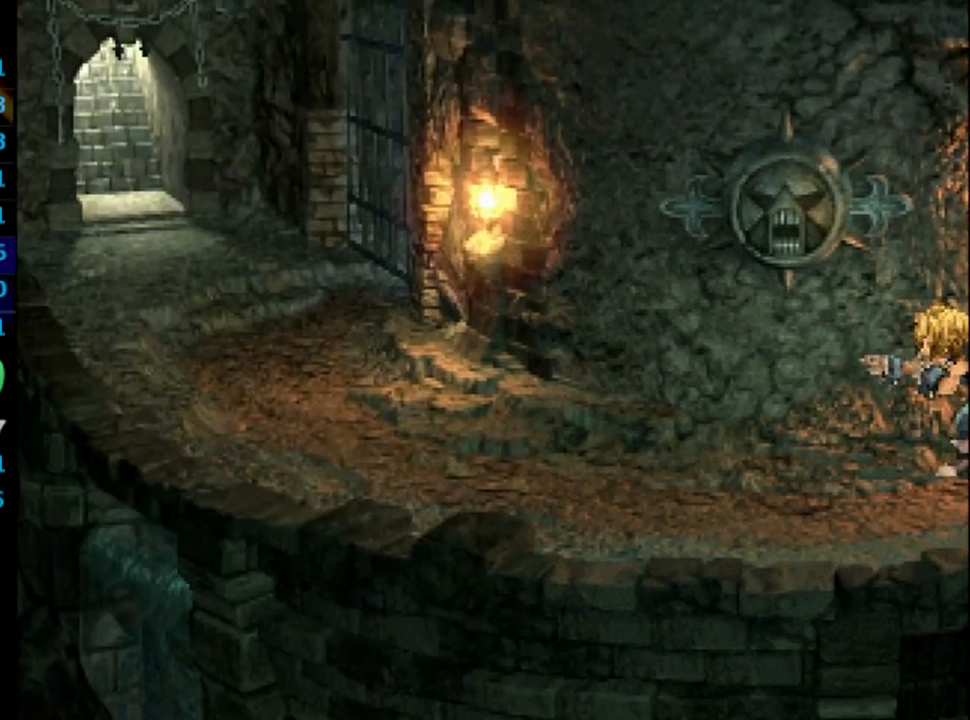
{"buttons": [], "left_stick": "center", "right_stick": "center", "events": [[50, "SQUARE", "down"], [133, "CROSS", "down"], [200, "SQUARE", "up"], [233, "CROSS", "up"], [267, "SQUARE", "down"], [317, "SQUARE", "up"], [383, "SQUARE", "down"], [417, "CROSS", "down"], [450, "CROSS", "up"], [450, "SQUARE", "up"]]}
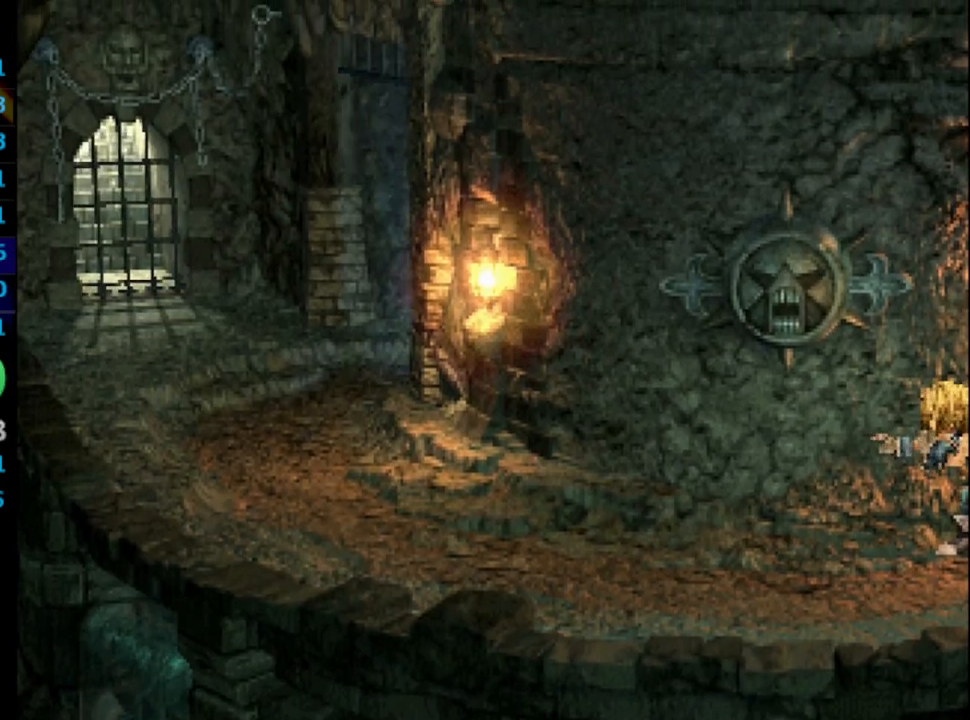
{"buttons": ["SQUARE"], "left_stick": "center", "right_stick": "center", "events": [[33, "CROSS", "down"], [67, "CROSS", "up"], [100, "SQUARE", "down"], [150, "CROSS", "down"], [183, "SQUARE", "up"], [200, "CROSS", "up"], [267, "CROSS", "down"], [300, "CROSS", "up"], [300, "SQUARE", "down"], [383, "CROSS", "down"], [467, "CROSS", "up"]]}
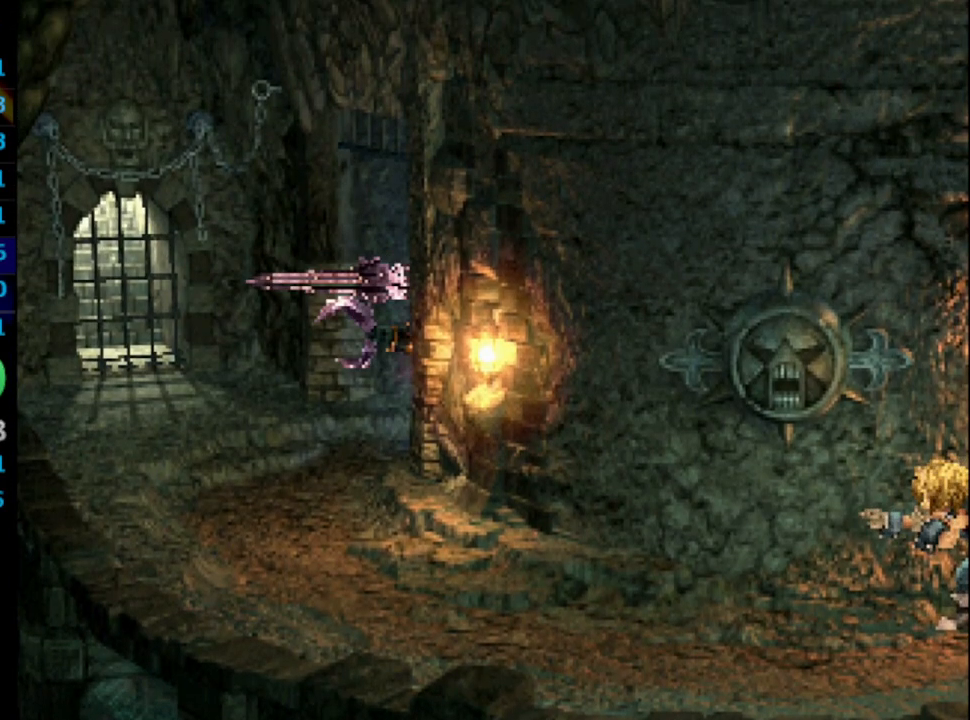
{"buttons": [], "left_stick": "center", "right_stick": "center", "events": [[50, "CROSS", "down"], [100, "CROSS", "up"], [183, "SQUARE", "up"], [250, "SQUARE", "down"], [417, "CROSS", "down"], [417, "SQUARE", "up"], [500, "CROSS", "up"]]}